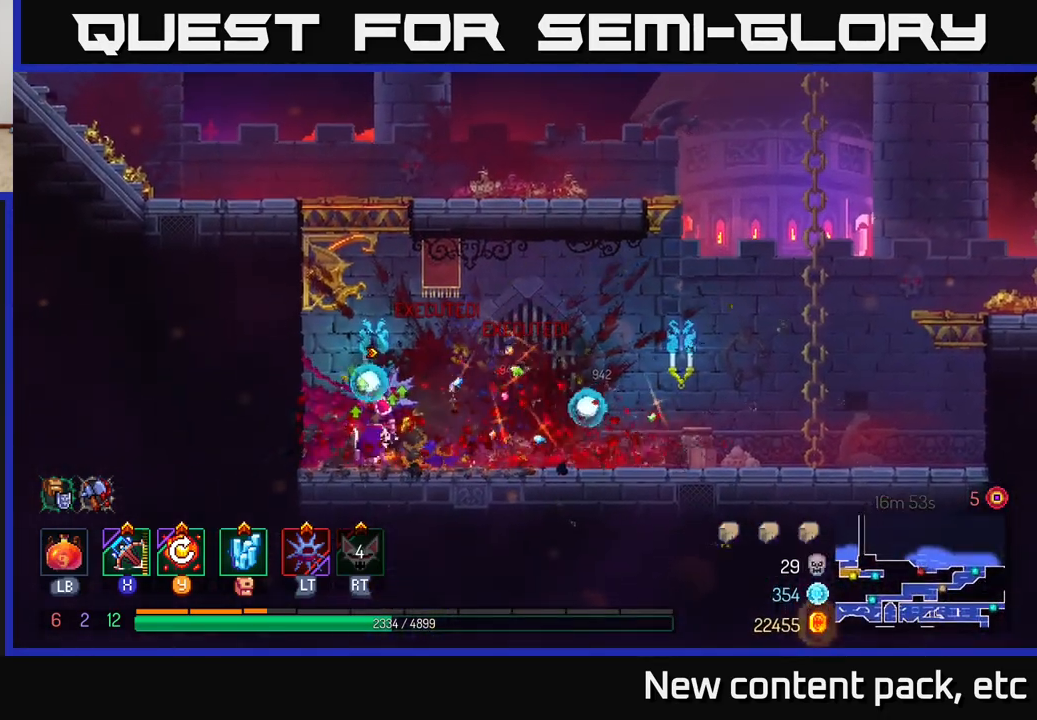
Gameplay with a controller (Xbox layout); each line is a JSON object with the inputs held at the frame after it. "events" lists button and stick changes between this image and that frame as [ms after this image, input, new state], when the widget could be followed in between.
{"buttons": [], "left_stick": "left", "right_stick": "center", "events": [[67, "A", "down"], [200, "A", "up"]]}
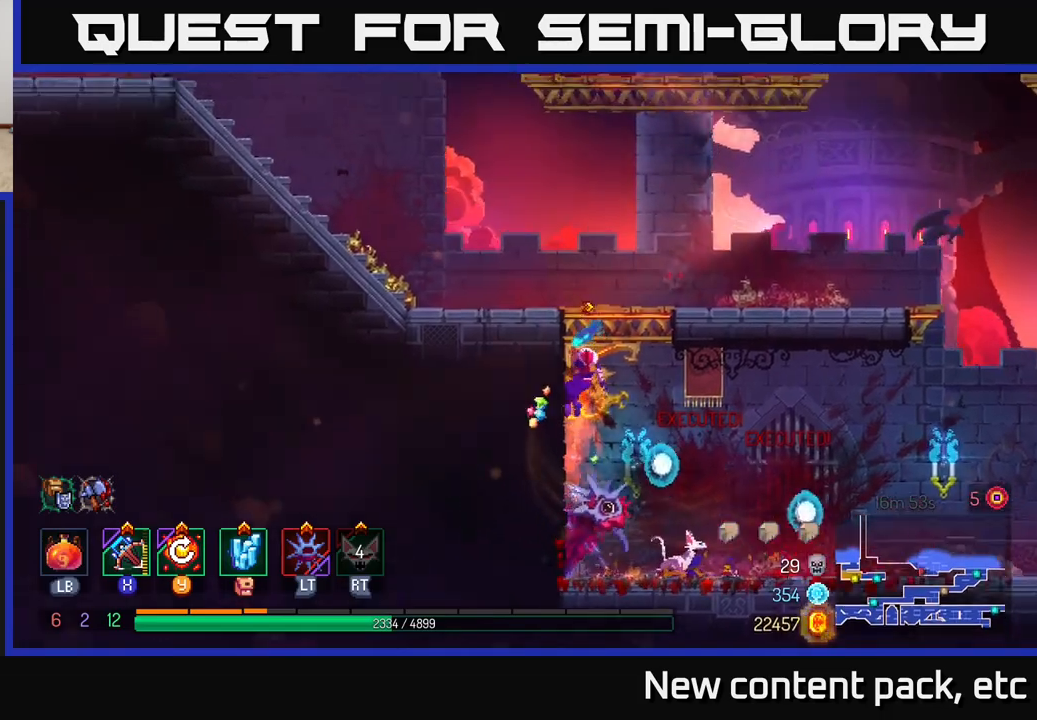
{"buttons": [], "left_stick": "left", "right_stick": "center", "events": []}
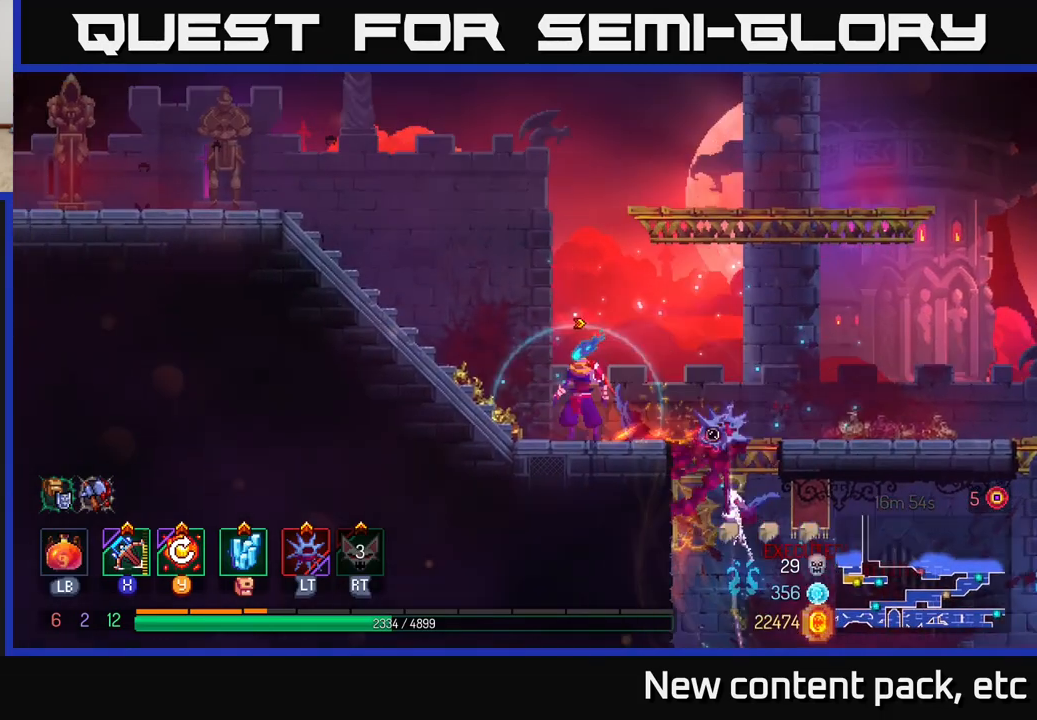
{"buttons": [], "left_stick": "left", "right_stick": "center", "events": []}
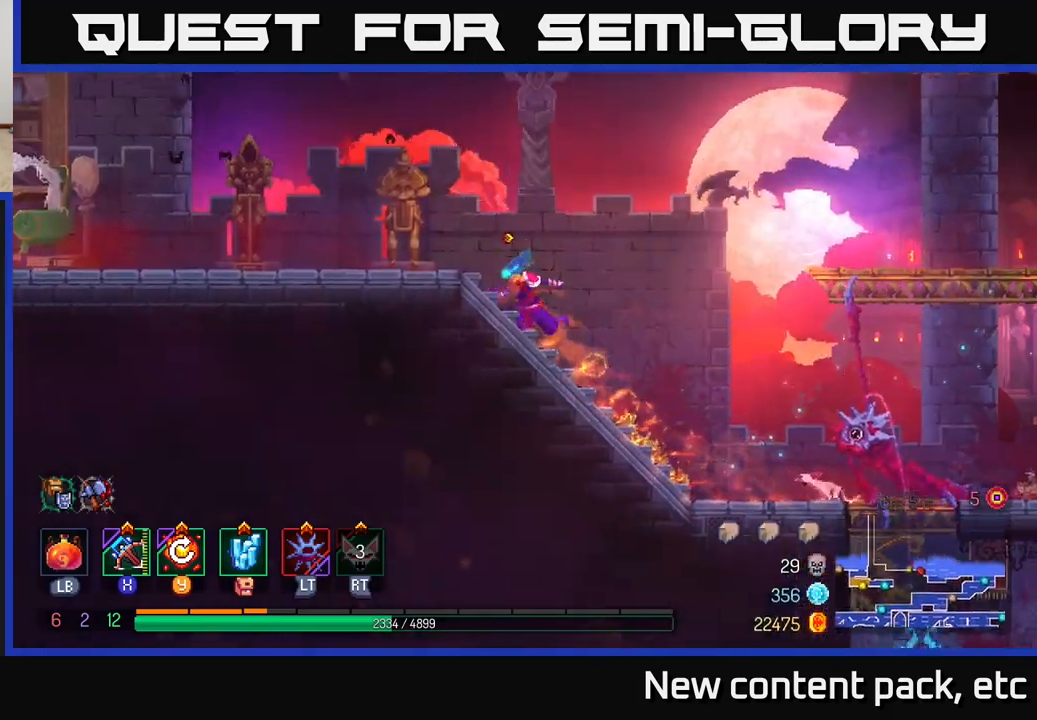
{"buttons": [], "left_stick": "left", "right_stick": "center", "events": []}
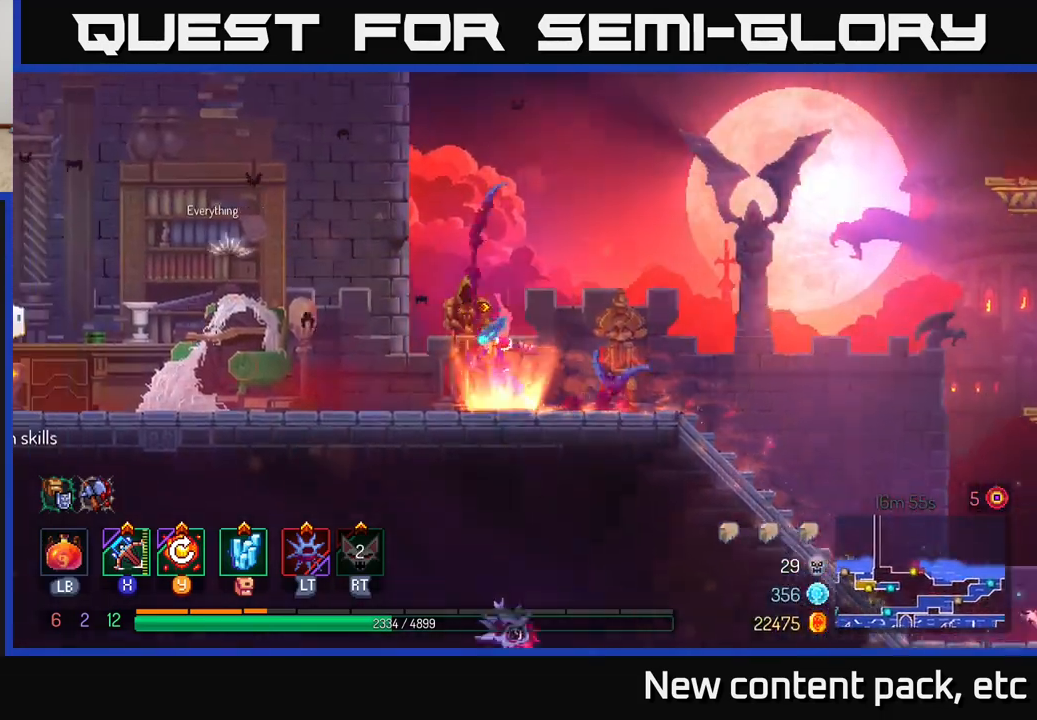
{"buttons": [], "left_stick": "left", "right_stick": "center", "events": []}
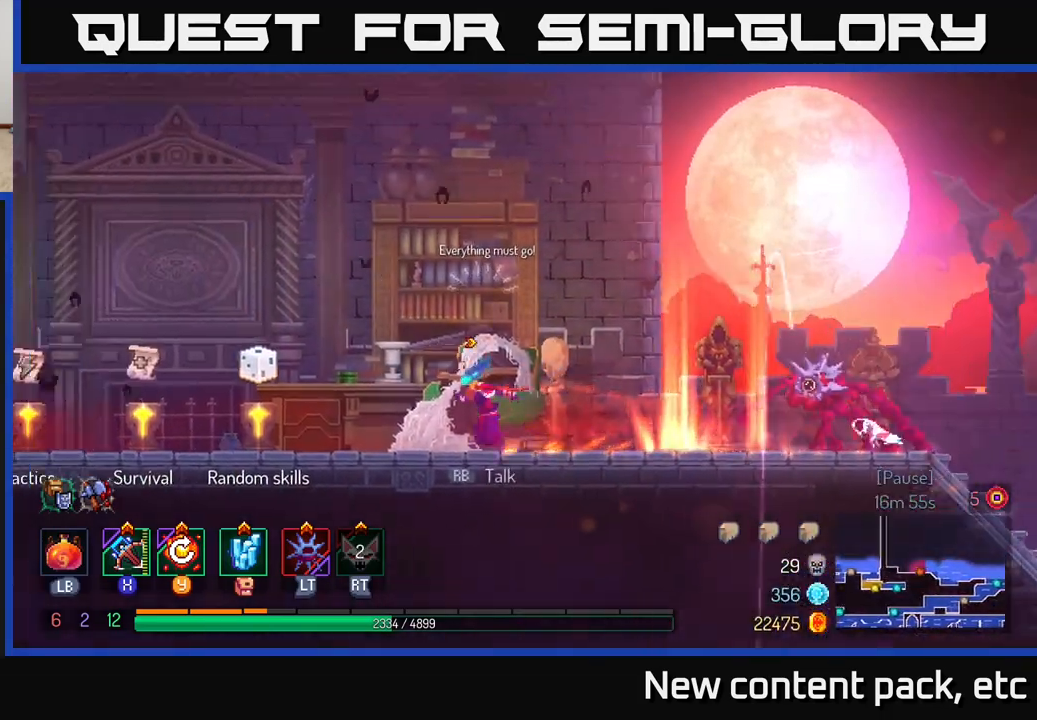
{"buttons": [], "left_stick": "left", "right_stick": "center", "events": []}
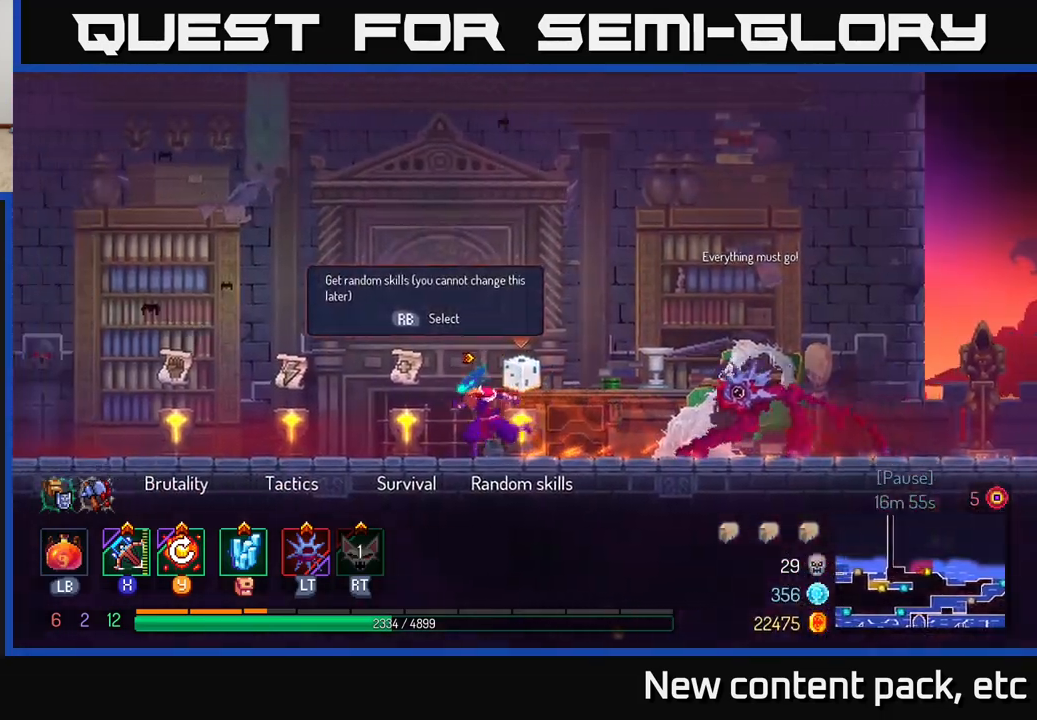
{"buttons": [], "left_stick": "left", "right_stick": "center", "events": [[150, "R1", "down"], [217, "R1", "up"]]}
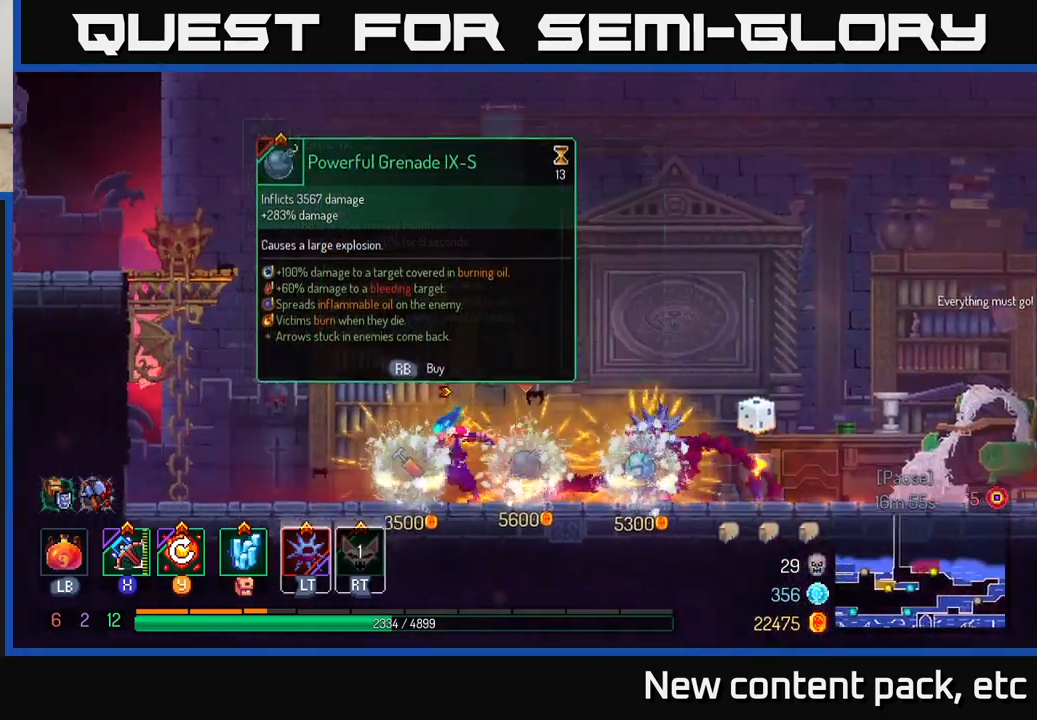
{"buttons": [], "left_stick": "center", "right_stick": "center", "events": [[133, "left_stick", "up-left"], [250, "left_stick", "right"], [400, "left_stick", "center"]]}
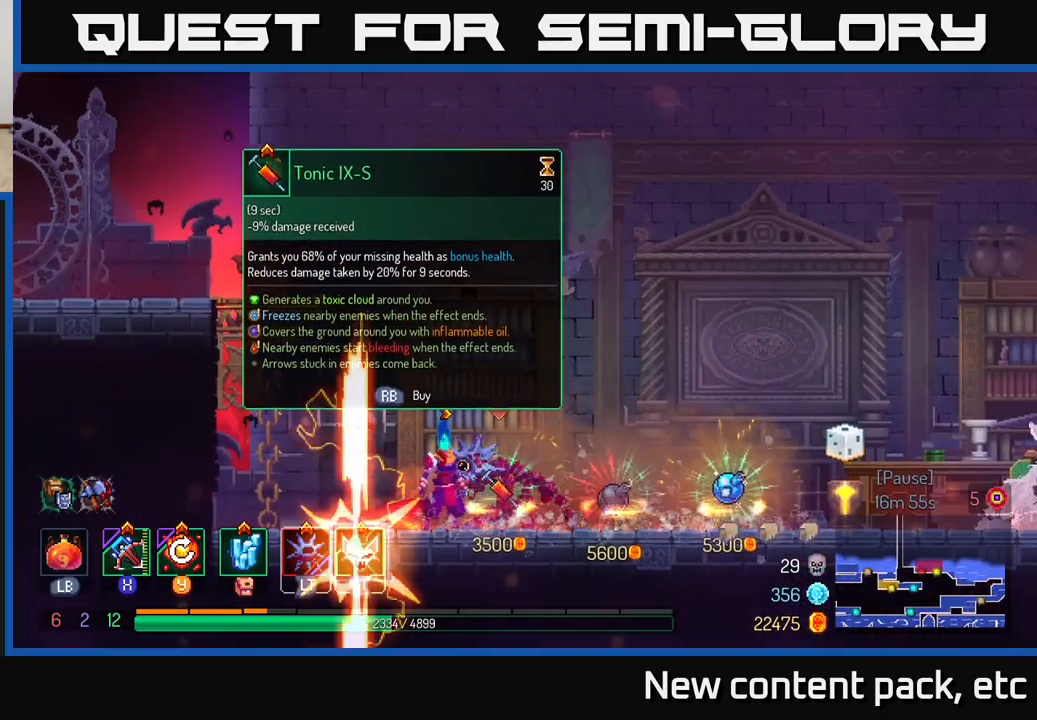
{"buttons": [], "left_stick": "center", "right_stick": "center", "events": []}
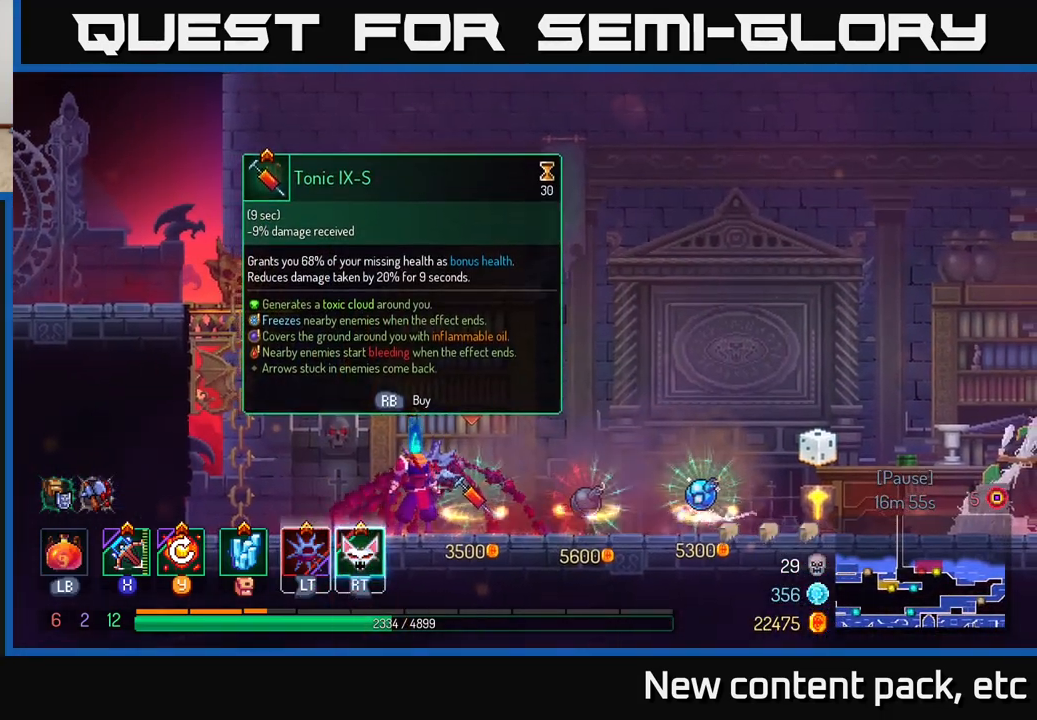
{"buttons": ["A"], "left_stick": "left", "right_stick": "center", "events": [[100, "left_stick", "left"], [250, "A", "down"], [367, "A", "up"], [433, "A", "down"]]}
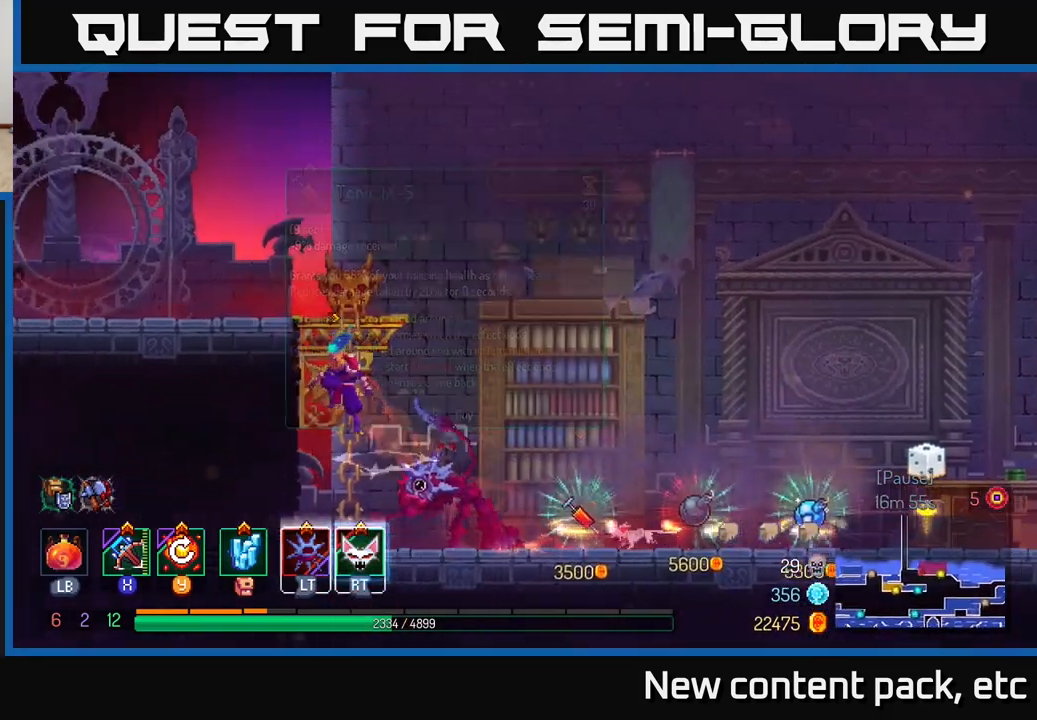
{"buttons": [], "left_stick": "left", "right_stick": "center", "events": [[50, "A", "up"]]}
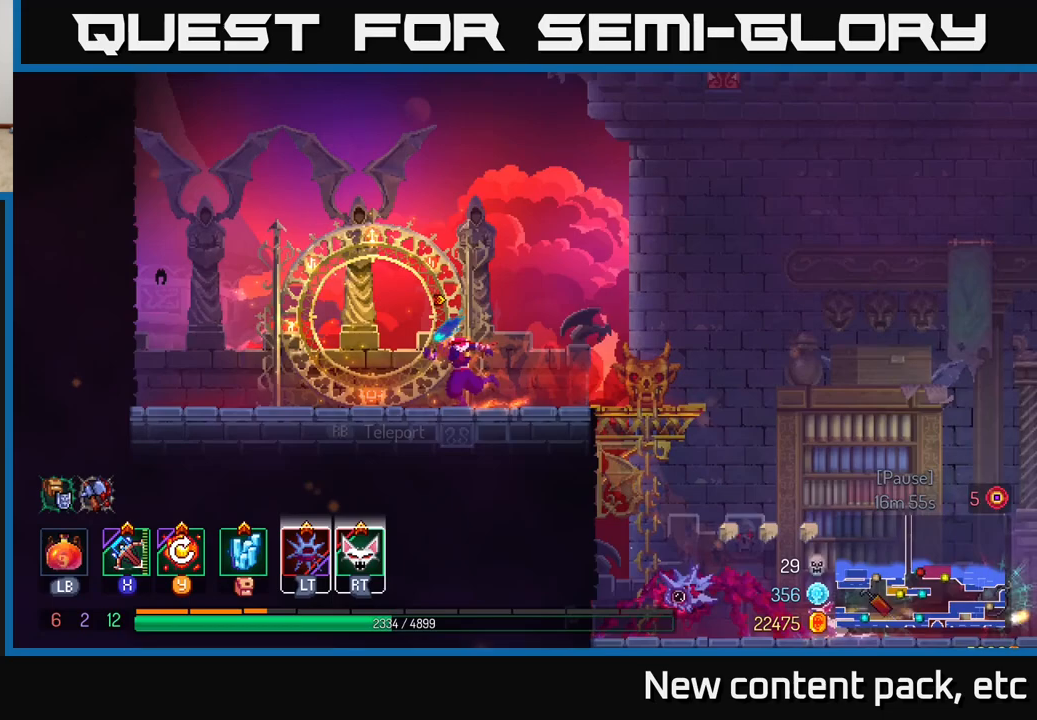
{"buttons": [], "left_stick": "right", "right_stick": "center", "events": [[317, "left_stick", "right"]]}
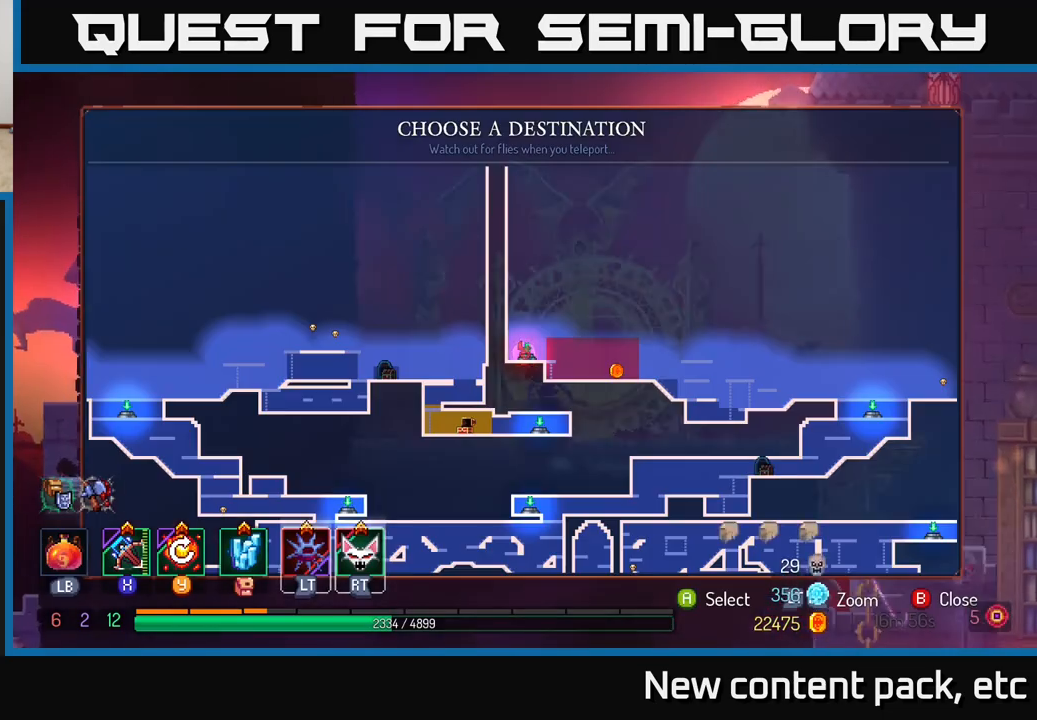
{"buttons": [], "left_stick": "center", "right_stick": "center", "events": [[17, "R1", "down"], [17, "left_stick", "center"], [100, "R1", "up"]]}
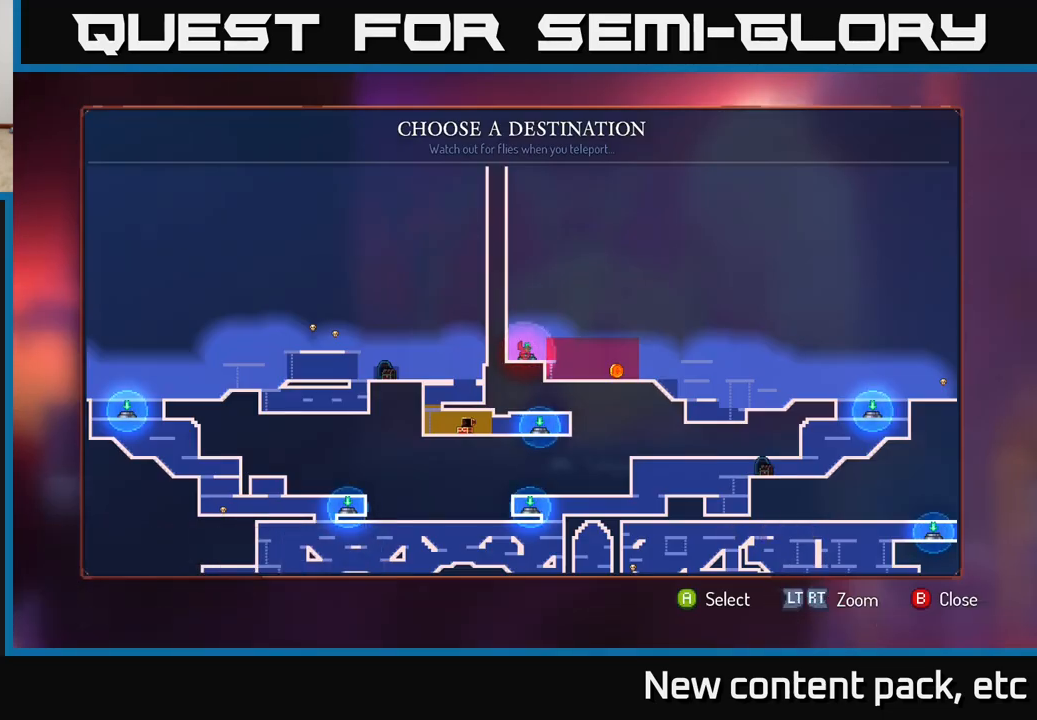
{"buttons": [], "left_stick": "down", "right_stick": "center", "events": [[450, "left_stick", "down"]]}
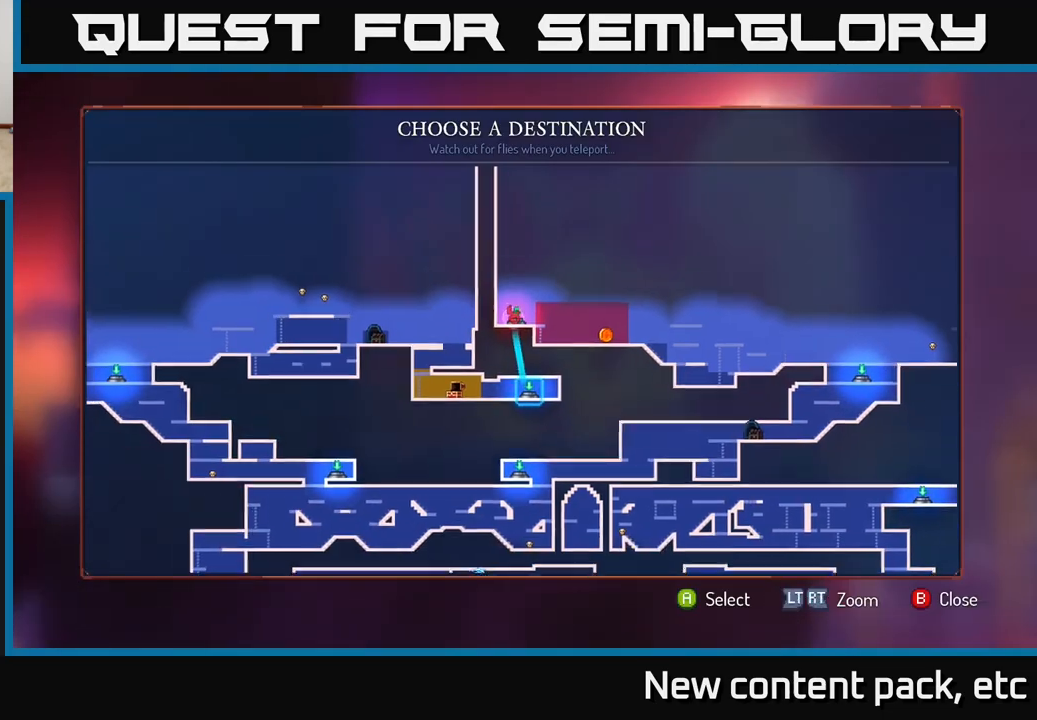
{"buttons": [], "left_stick": "down", "right_stick": "center", "events": [[150, "left_stick", "center"], [417, "left_stick", "down"]]}
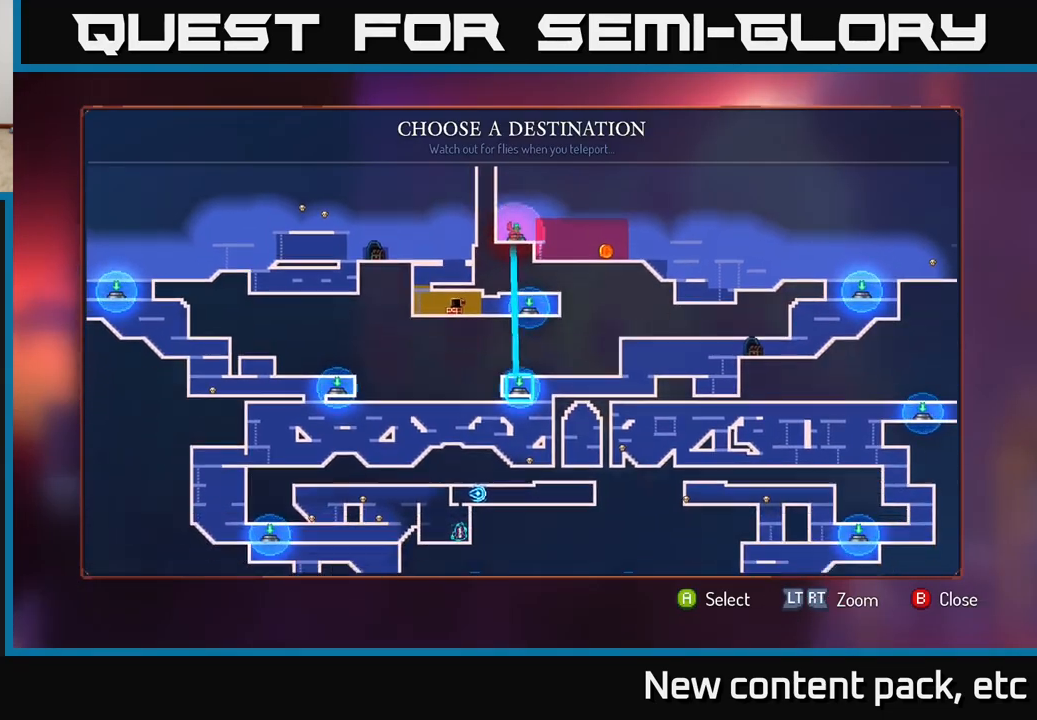
{"buttons": [], "left_stick": "center", "right_stick": "center", "events": [[100, "left_stick", "center"], [283, "left_stick", "right"], [450, "left_stick", "center"]]}
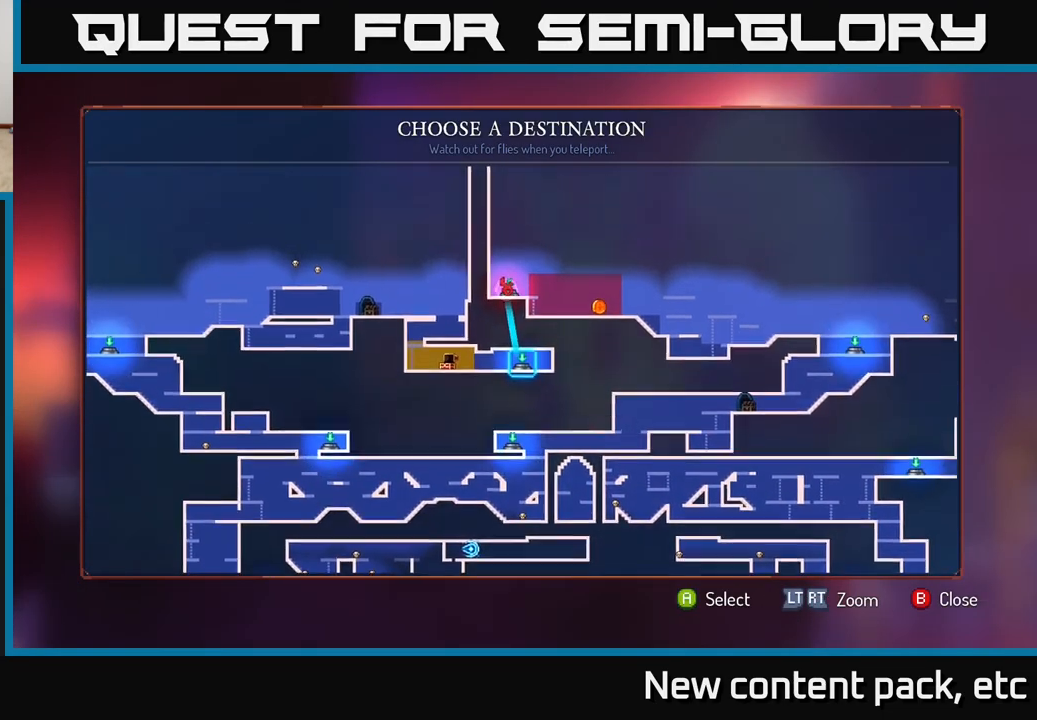
{"buttons": [], "left_stick": "right", "right_stick": "center", "events": [[50, "left_stick", "right"], [200, "left_stick", "center"], [250, "left_stick", "right"], [433, "left_stick", "center"], [483, "left_stick", "right"]]}
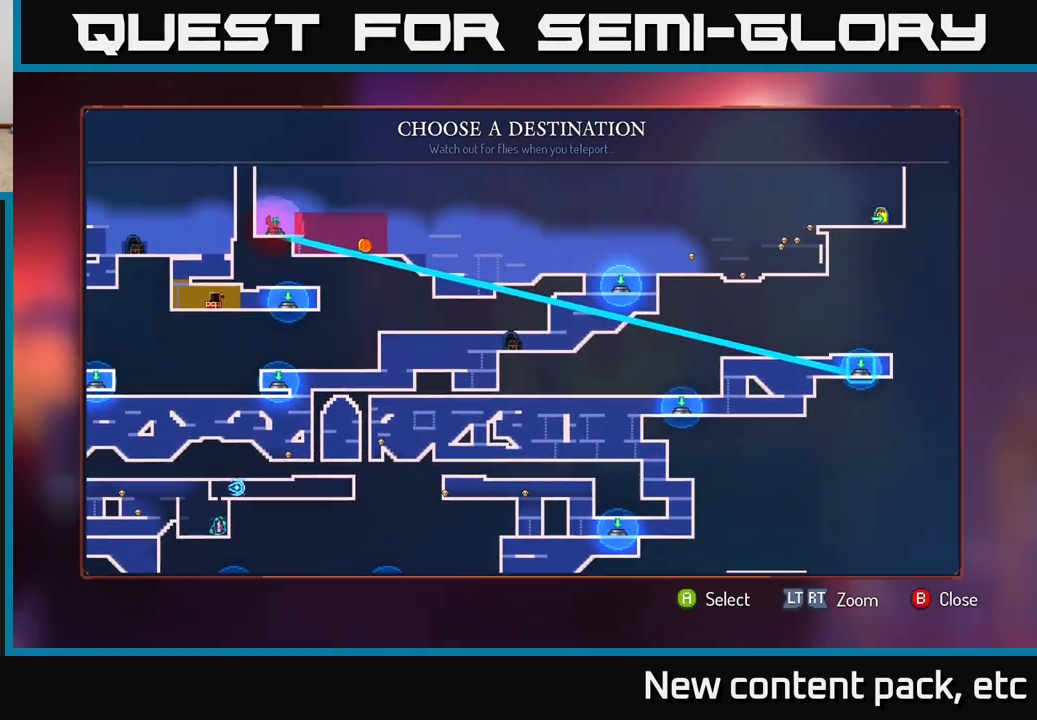
{"buttons": [], "left_stick": "center", "right_stick": "center", "events": [[150, "left_stick", "center"]]}
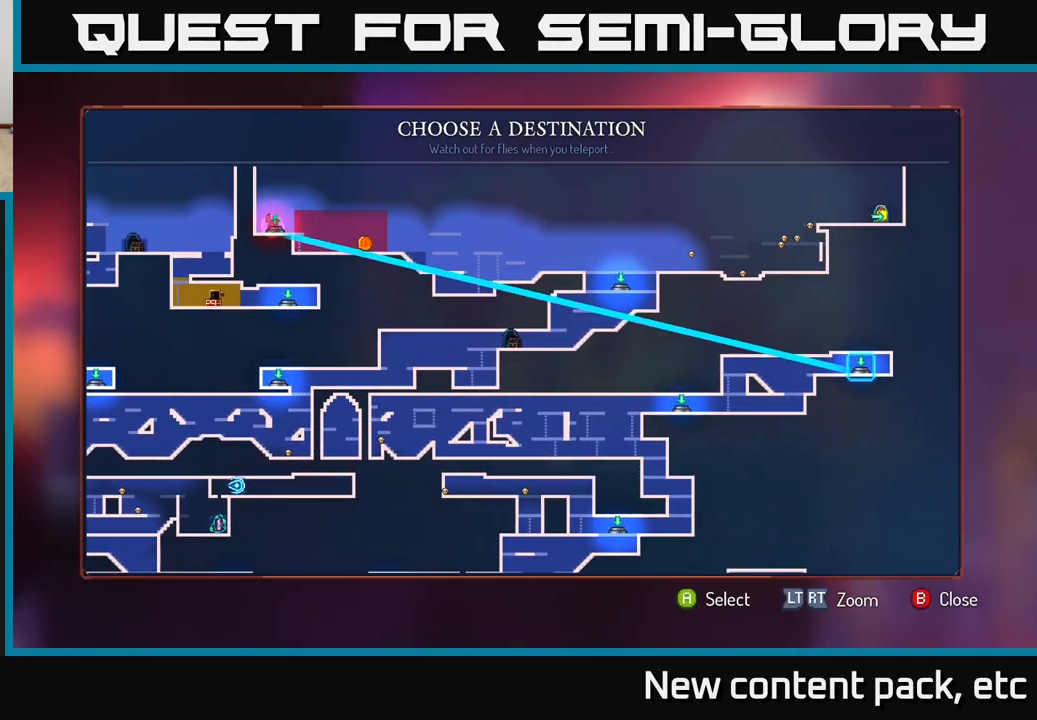
{"buttons": [], "left_stick": "center", "right_stick": "center", "events": [[83, "left_stick", "up"], [233, "left_stick", "center"]]}
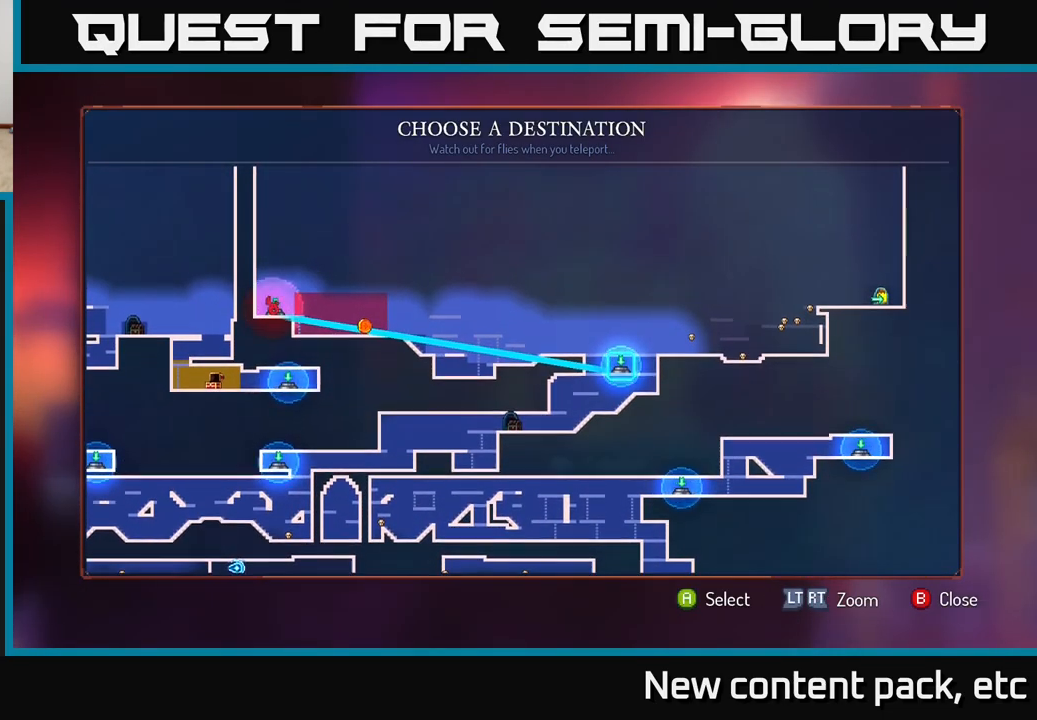
{"buttons": [], "left_stick": "center", "right_stick": "center", "events": [[33, "A", "down"], [83, "A", "up"]]}
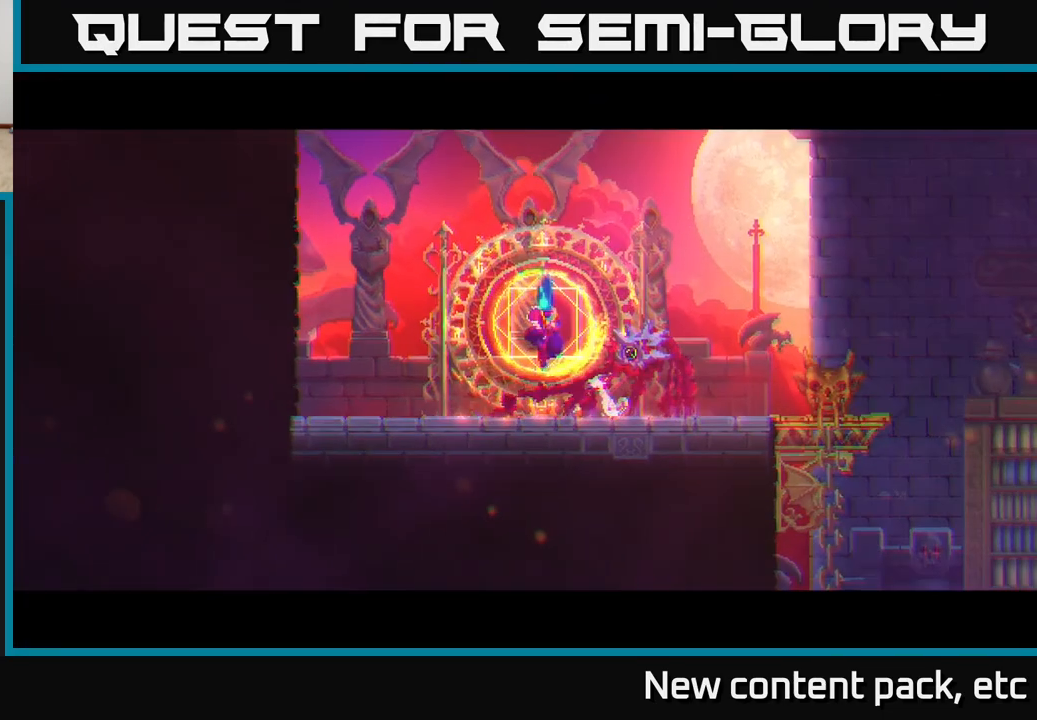
{"buttons": [], "left_stick": "center", "right_stick": "center", "events": []}
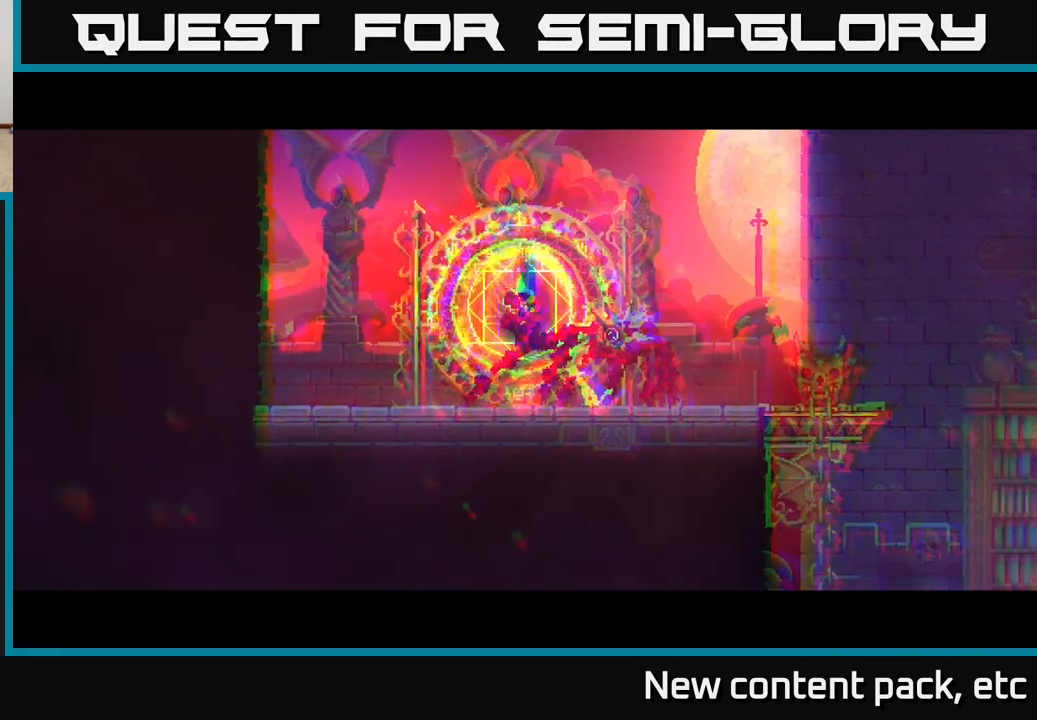
{"buttons": [], "left_stick": "center", "right_stick": "center", "events": []}
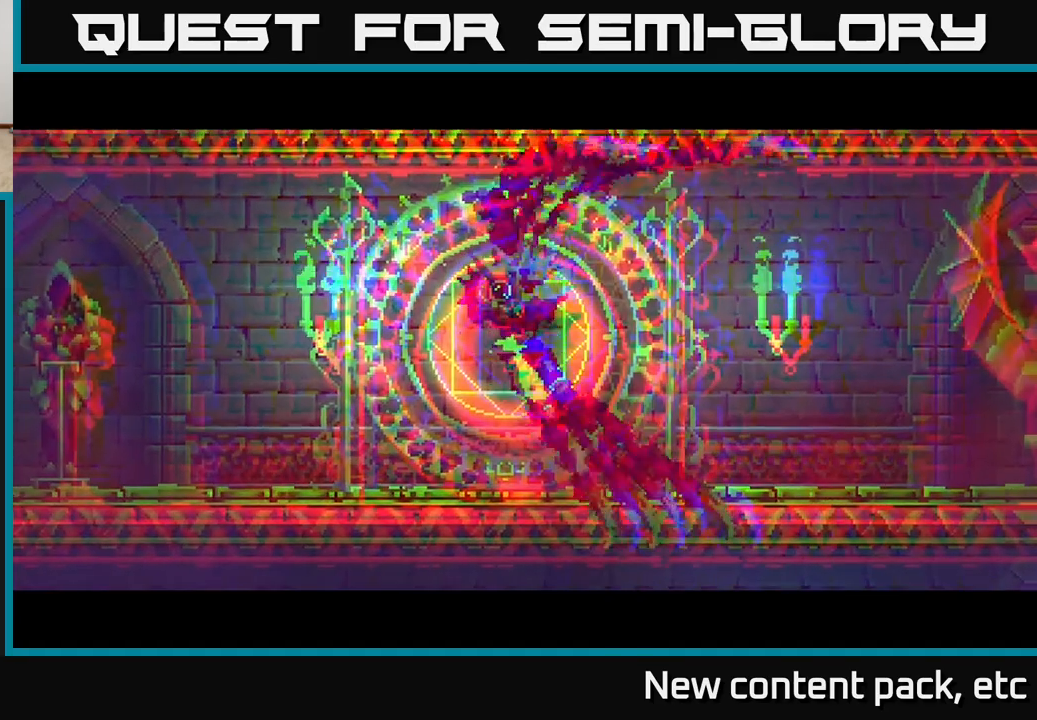
{"buttons": [], "left_stick": "right", "right_stick": "center", "events": [[333, "left_stick", "right"]]}
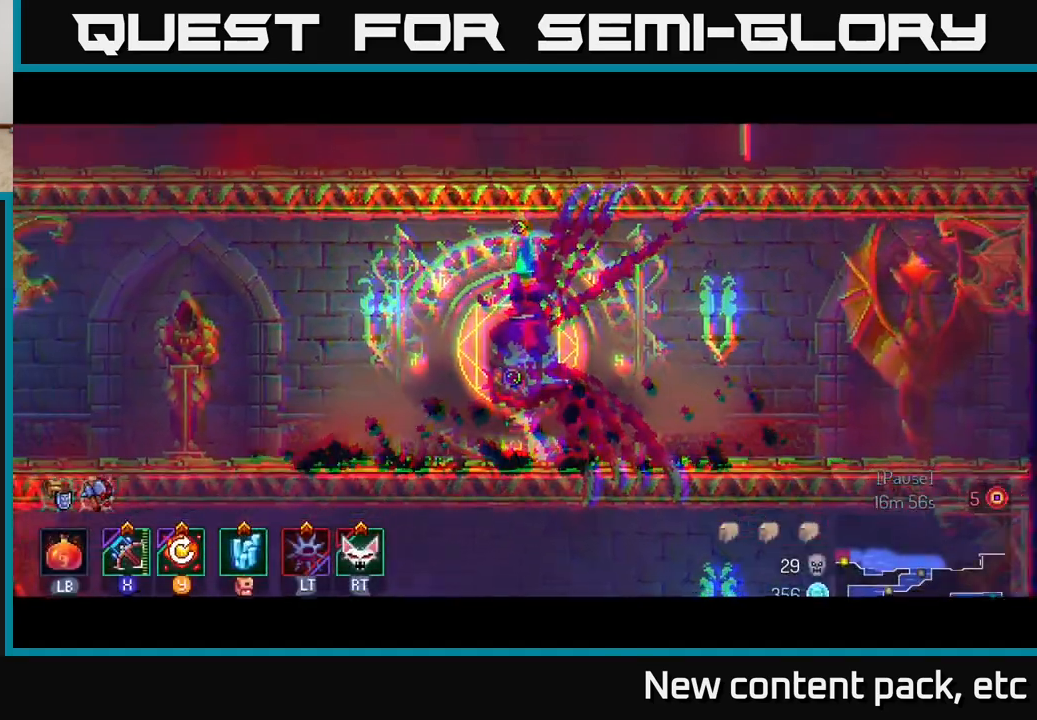
{"buttons": [], "left_stick": "right", "right_stick": "center", "events": []}
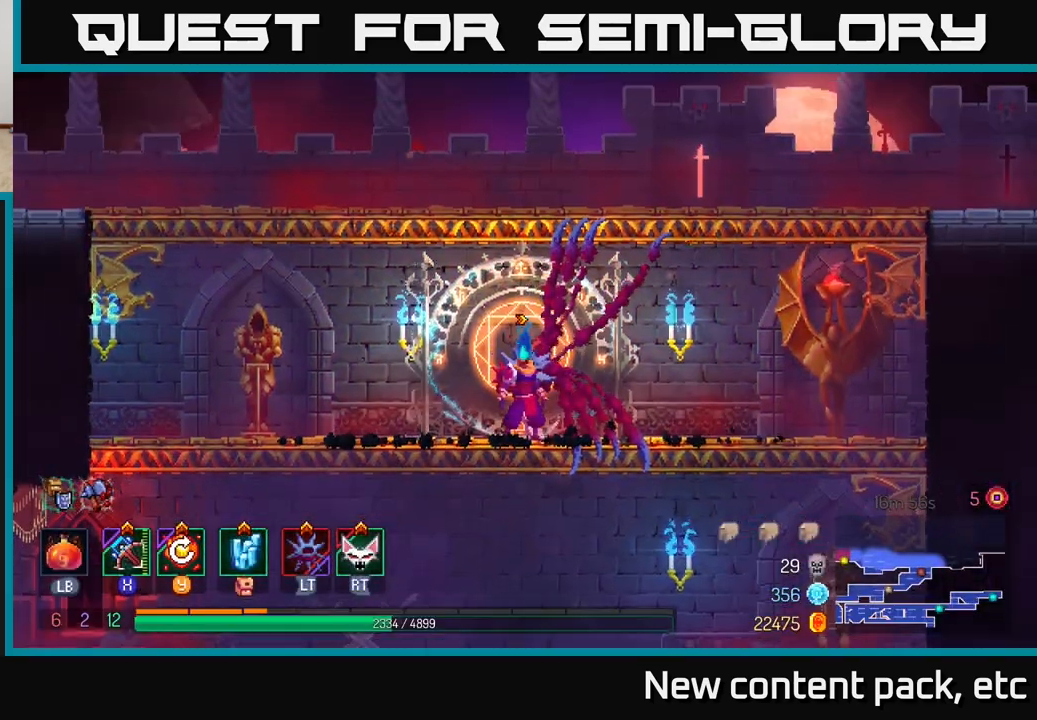
{"buttons": ["A"], "left_stick": "right", "right_stick": "center", "events": [[450, "A", "down"]]}
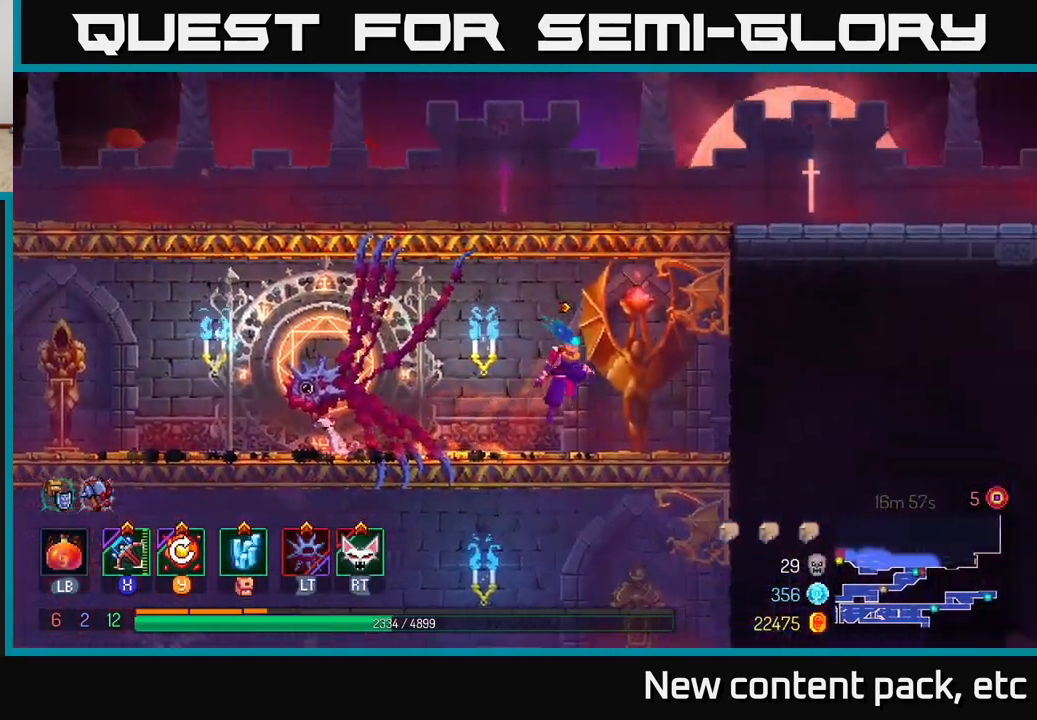
{"buttons": [], "left_stick": "right", "right_stick": "center", "events": [[83, "A", "up"], [150, "A", "down"], [317, "A", "up"]]}
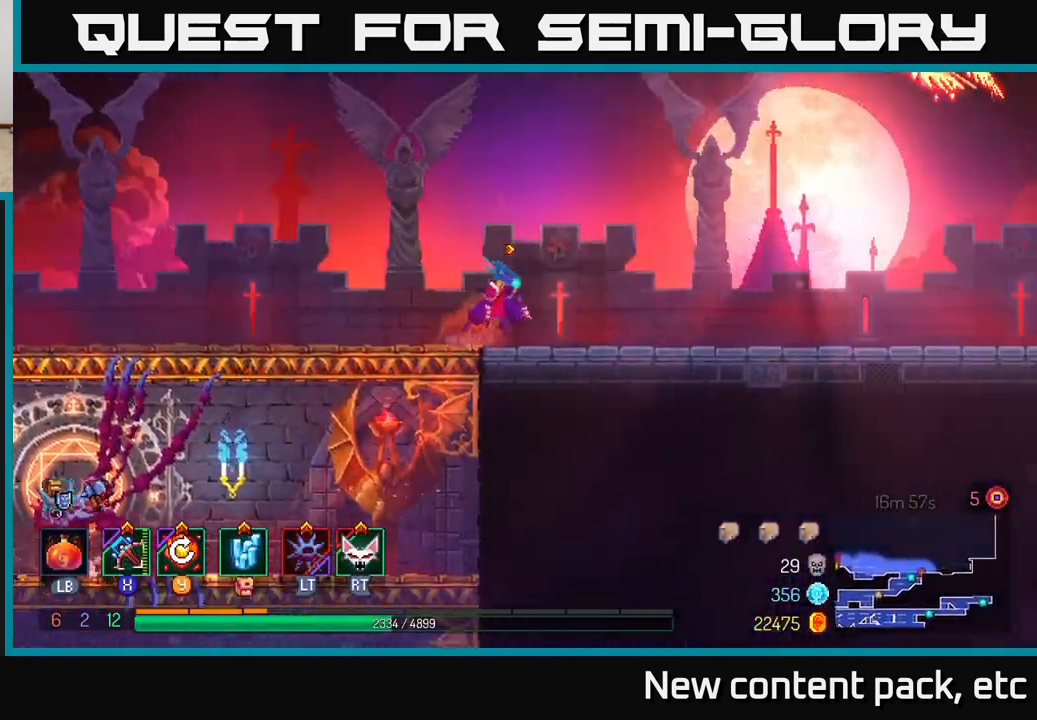
{"buttons": [], "left_stick": "right", "right_stick": "center", "events": [[133, "B", "down"], [217, "B", "up"]]}
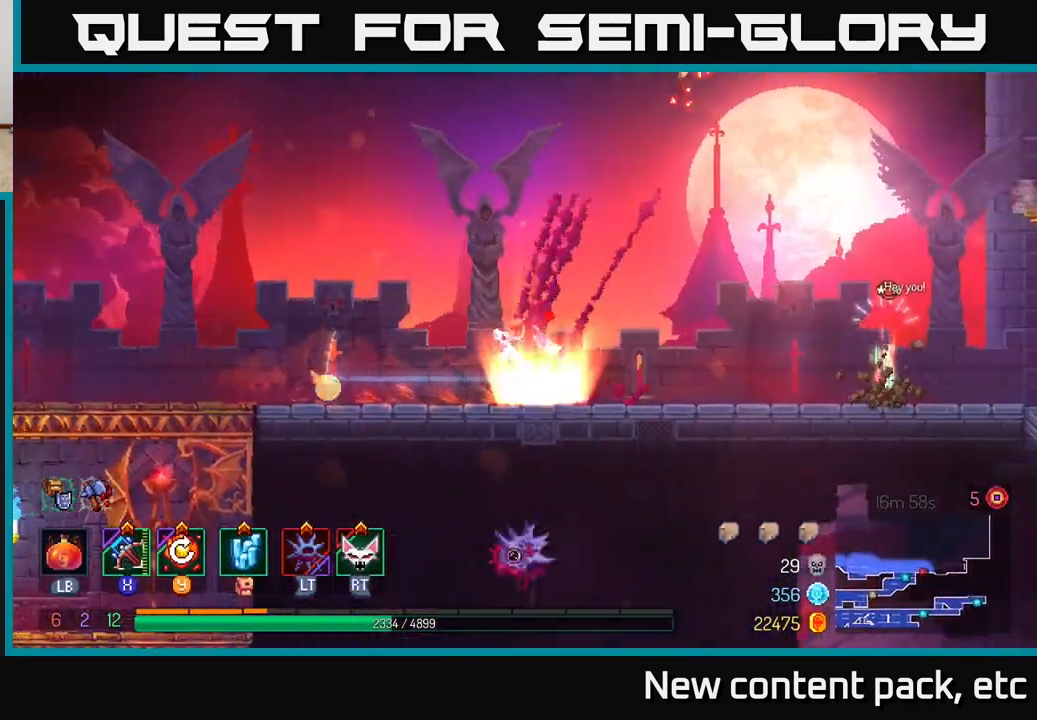
{"buttons": [], "left_stick": "right", "right_stick": "center", "events": []}
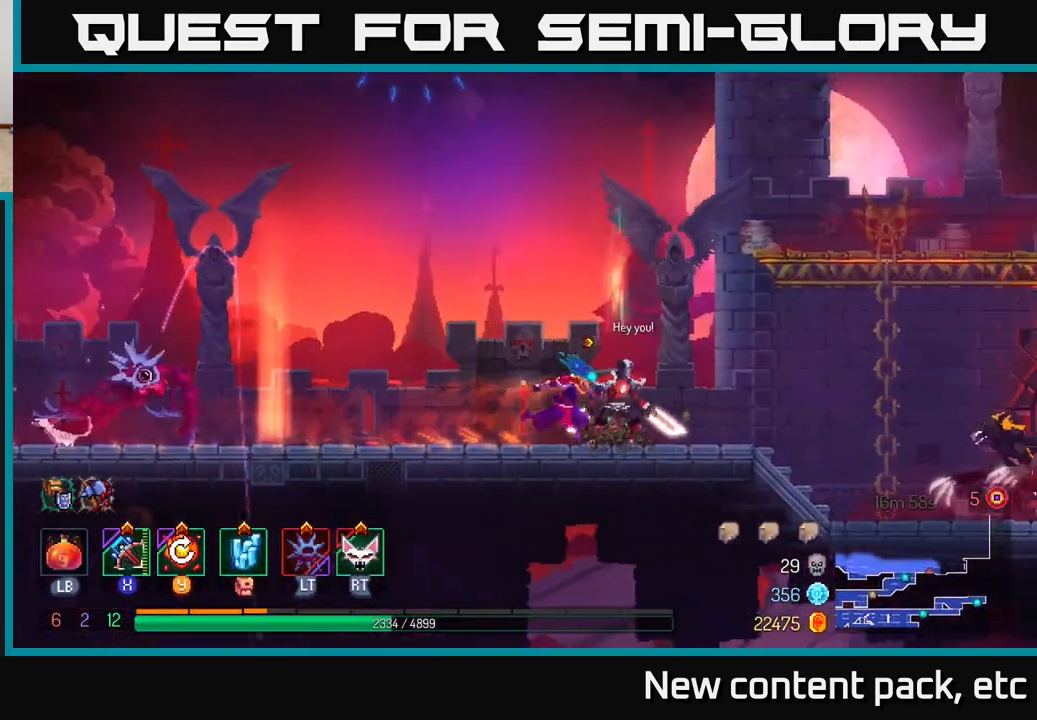
{"buttons": [], "left_stick": "left", "right_stick": "center", "events": [[150, "B", "down"], [233, "B", "up"], [317, "left_stick", "left"], [333, "X", "down"], [417, "X", "up"]]}